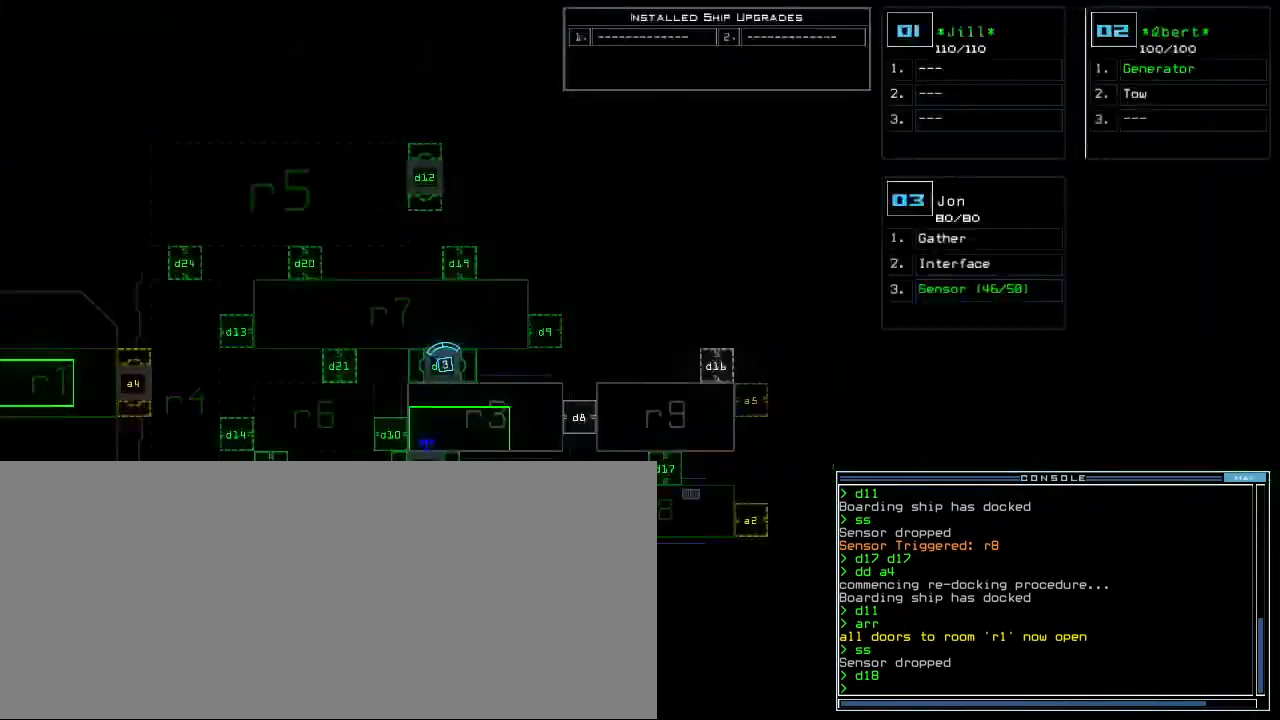
Gameplay with keyboard; each line is a JSON object with the keys held at the frame after it. "events" lists presses ("down") and releases ("up") of ".", "0", "1", "2", "3", "4", "5", "6", "7", "8", "9", "a", "b", "backspace", "c", "caps_lock", "comma", "ctrl_l", "ctrl_r", "d", "down", "e", "equals", "escape", "f", "f8", "g", "h", "i", "j", "l", "left", "m", "minus", "n", "o", "p", "q", "quote", "r", "return", "right", "s", "semicolon", "shift_l", "shift_r", "space", "t", "tab", "tilde", "u", "up", "v", "w", "x", "y" and "z" between this image and that frame as [ms after this image, input, new state], when the widget could be followed in between. No other keys are recorded. Mouse input is not recorded. Not read: k.
{"keys": ["1"], "events": [[133, "space", "down"], [217, "space", "up"], [250, "d", "down"], [350, "d", "up"], [467, "1", "down"]]}
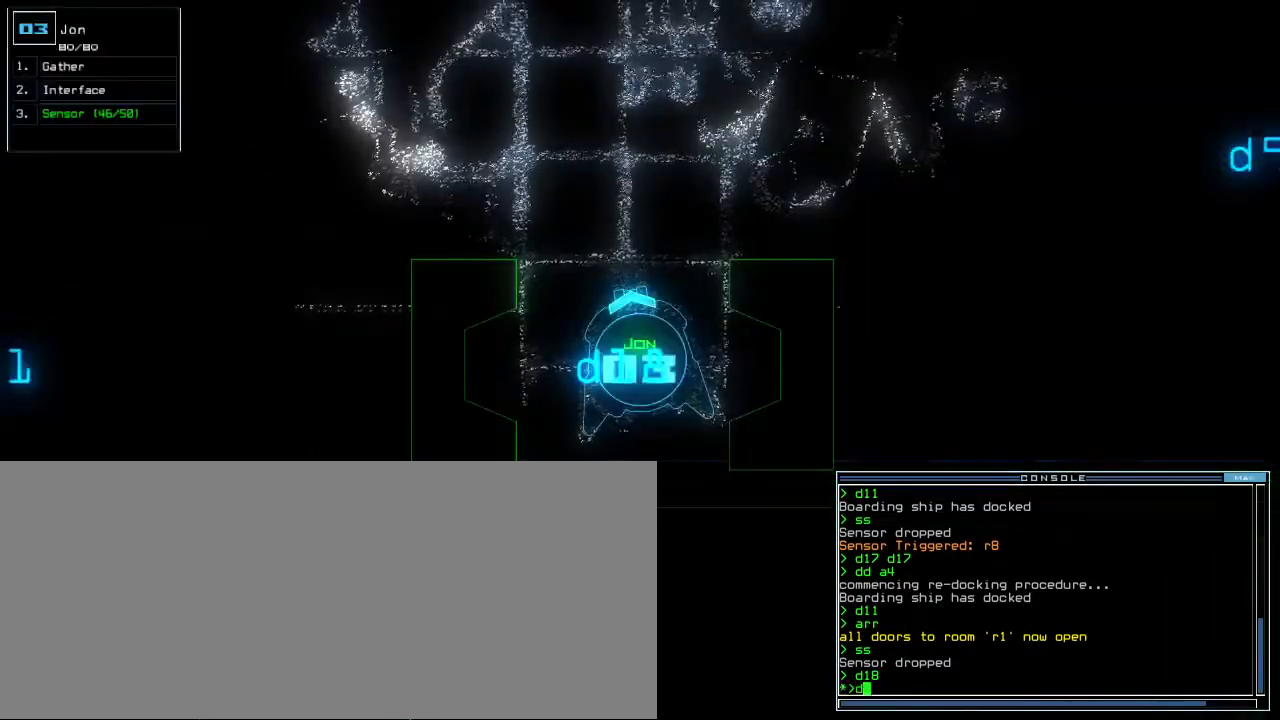
{"keys": ["up"], "events": [[33, "1", "up"], [100, "2", "down"], [167, "return", "down"], [200, "2", "up"], [200, "return", "up"], [333, "up", "down"]]}
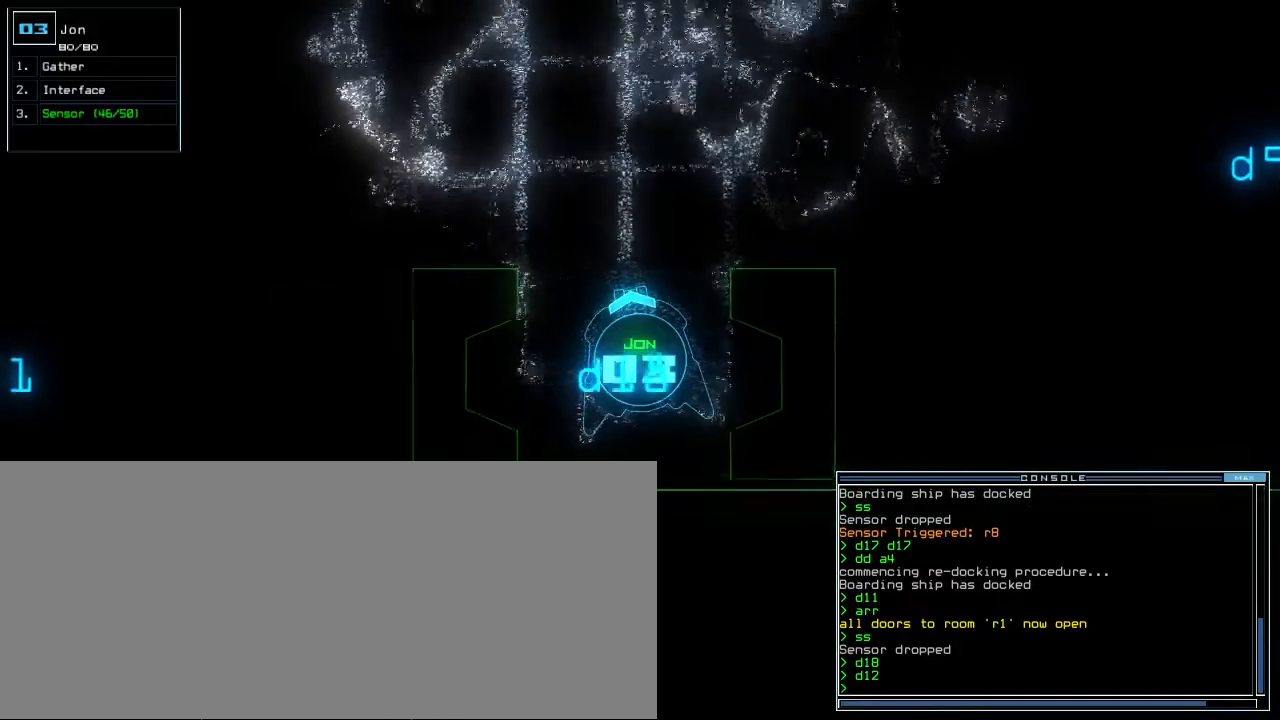
{"keys": ["up"], "events": [[183, "s", "down"], [250, "s", "up"], [317, "s", "down"], [333, "right", "down"], [400, "s", "up"], [467, "right", "up"]]}
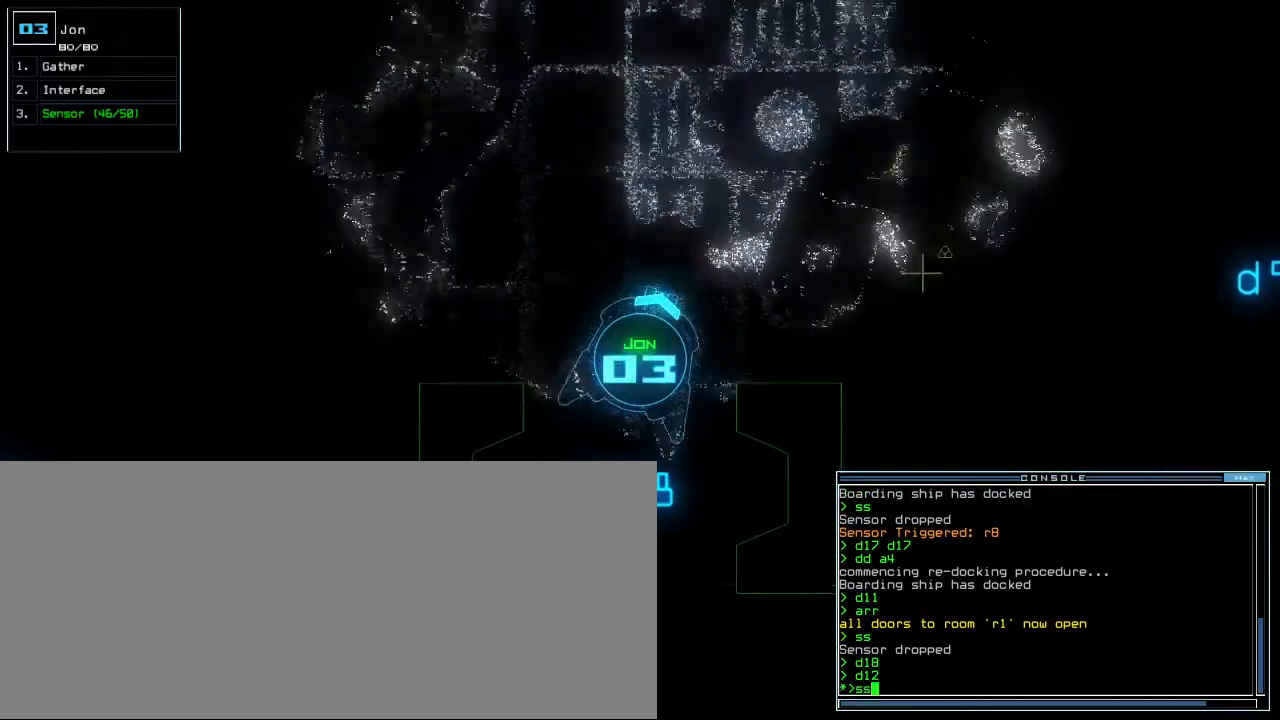
{"keys": ["right", "up"], "events": [[83, "return", "down"], [167, "return", "up"], [317, "right", "down"]]}
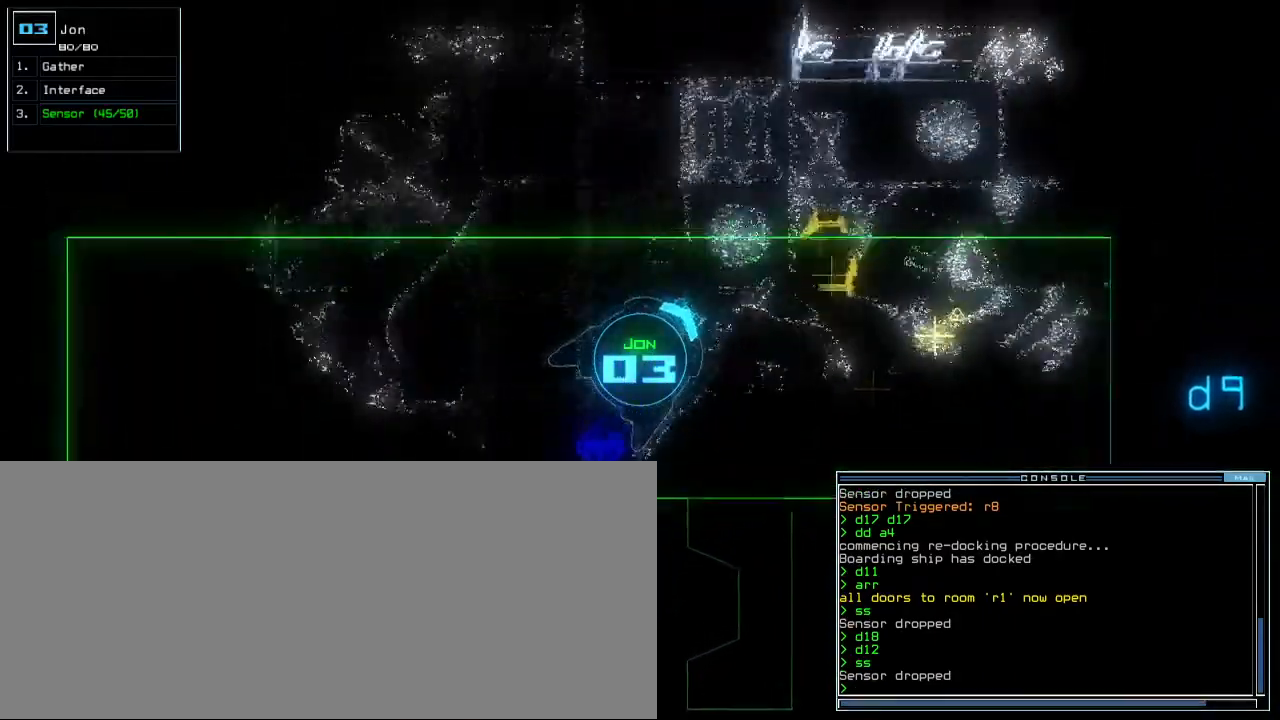
{"keys": ["up"], "events": [[100, "right", "up"]]}
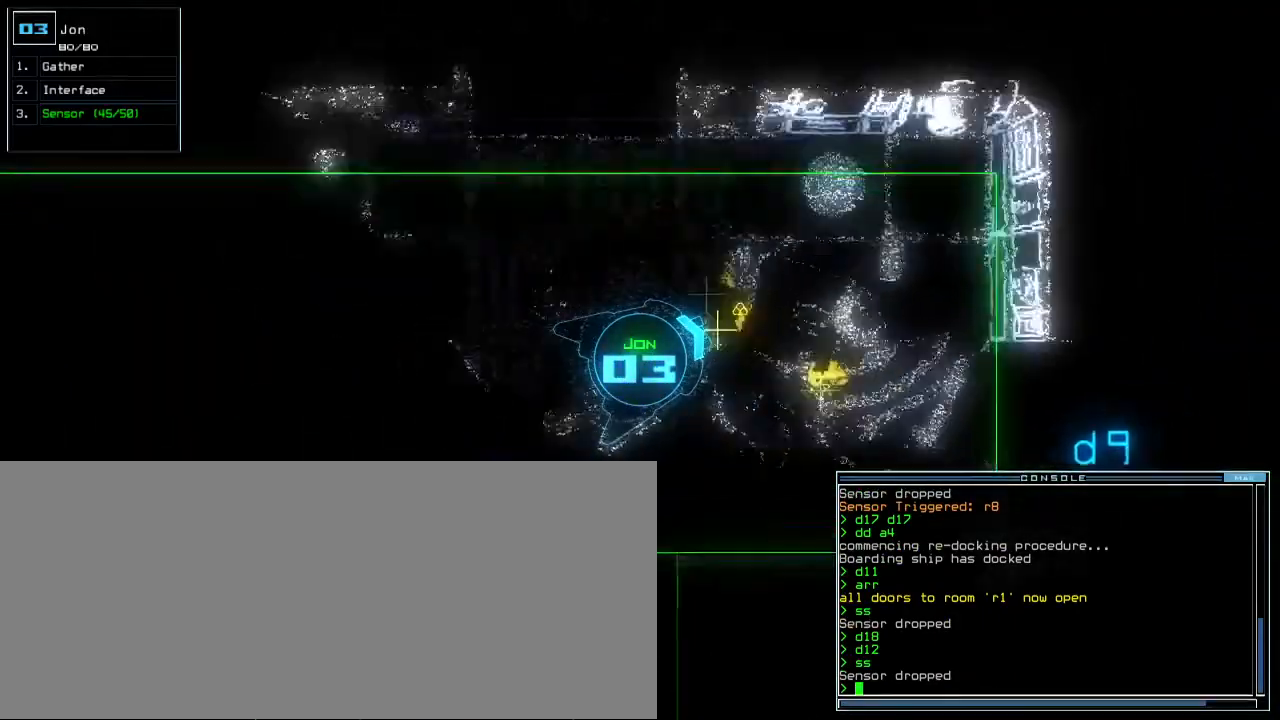
{"keys": ["right"], "events": [[200, "down", "down"], [233, "g", "down"], [250, "return", "down"], [300, "down", "up"], [317, "g", "up"], [333, "return", "up"], [367, "up", "up"], [450, "right", "down"]]}
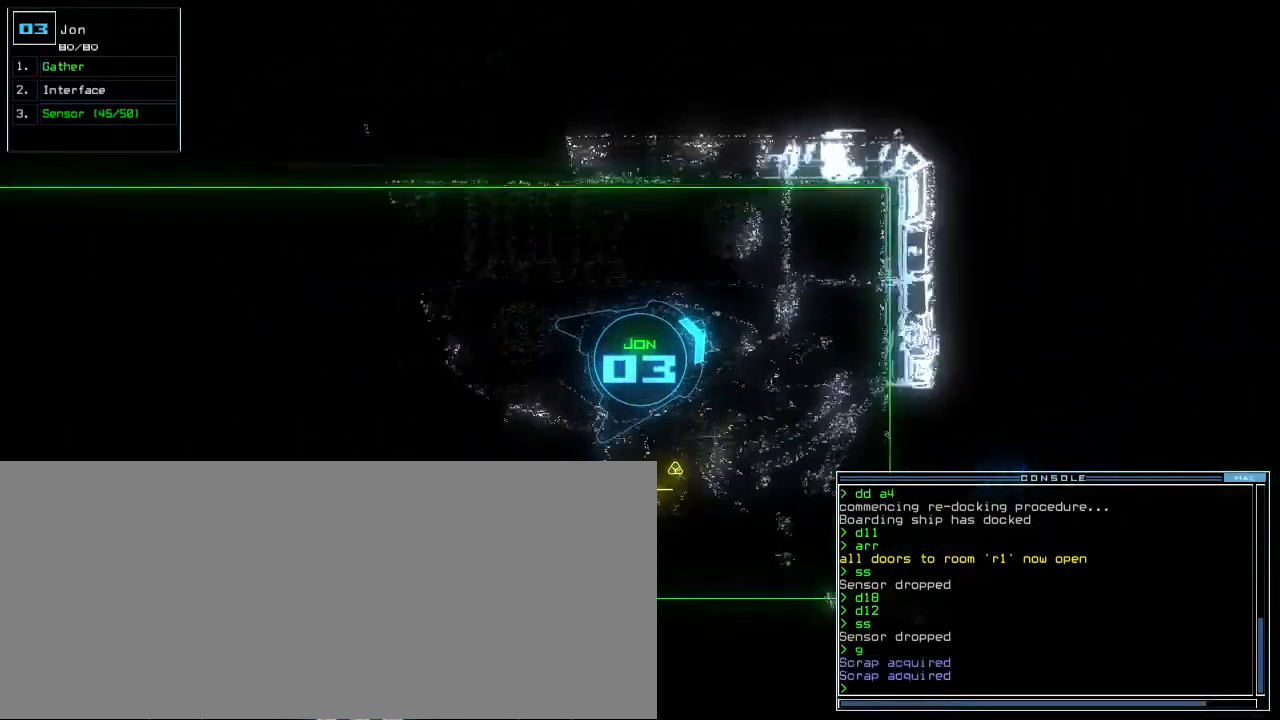
{"keys": ["right", "up"], "events": [[83, "up", "down"]]}